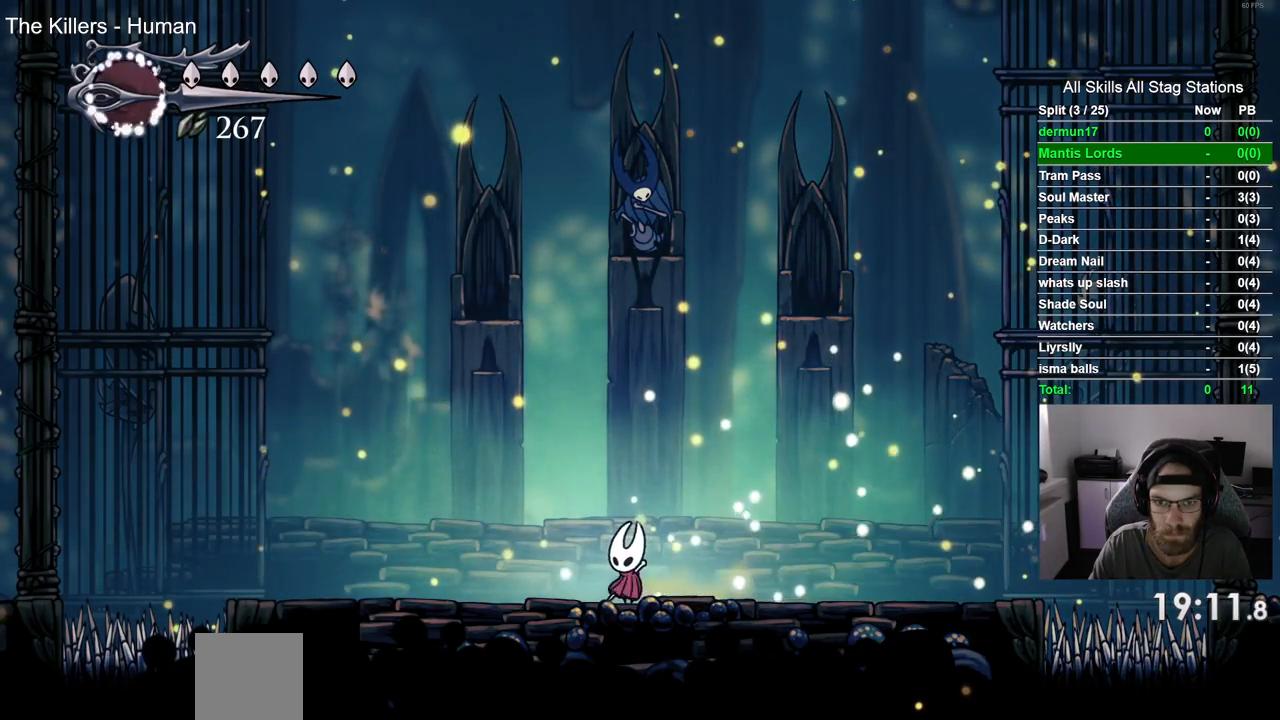
Gameplay with a controller (PlayStation layout); each line is a JSON object with the inputs held at the frame after it. "events" lists button and stick changes between this image and that frame as [ms after this image, input, new state], when the widget could be followed in between. Not read: R1 SQUARE START.
{"buttons": [], "left_stick": "center", "right_stick": "center", "events": []}
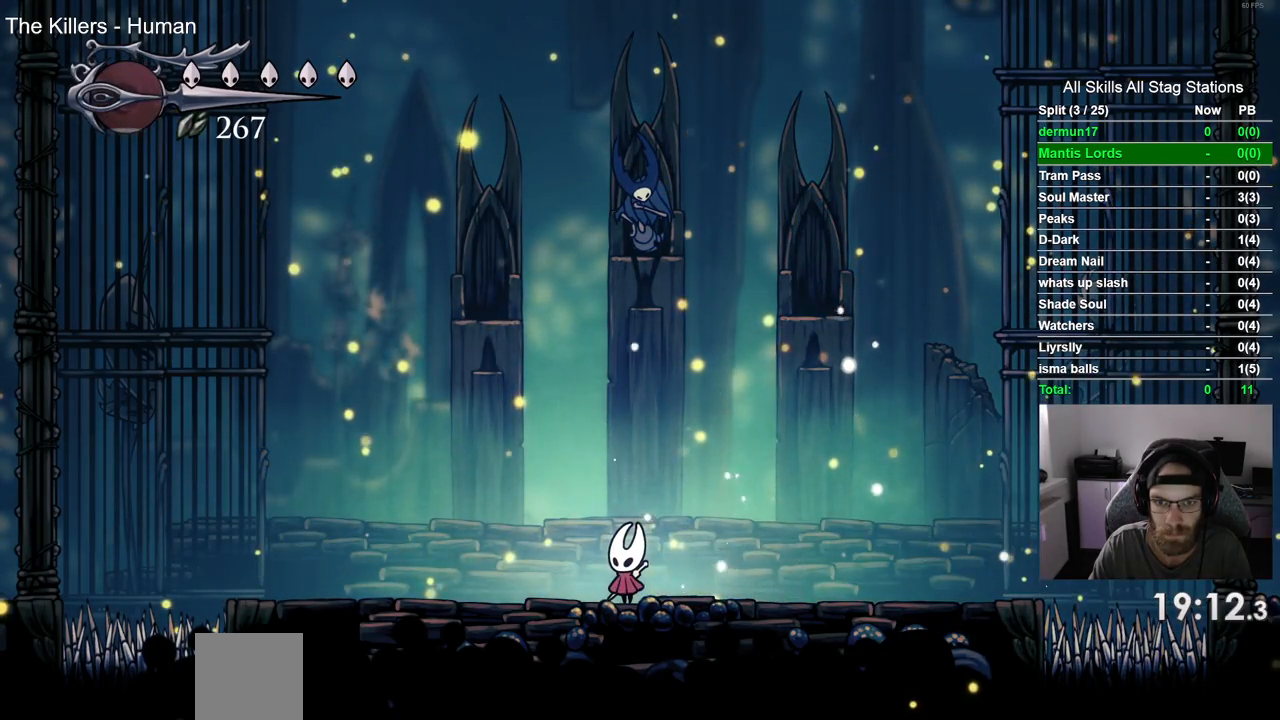
{"buttons": [], "left_stick": "center", "right_stick": "center", "events": []}
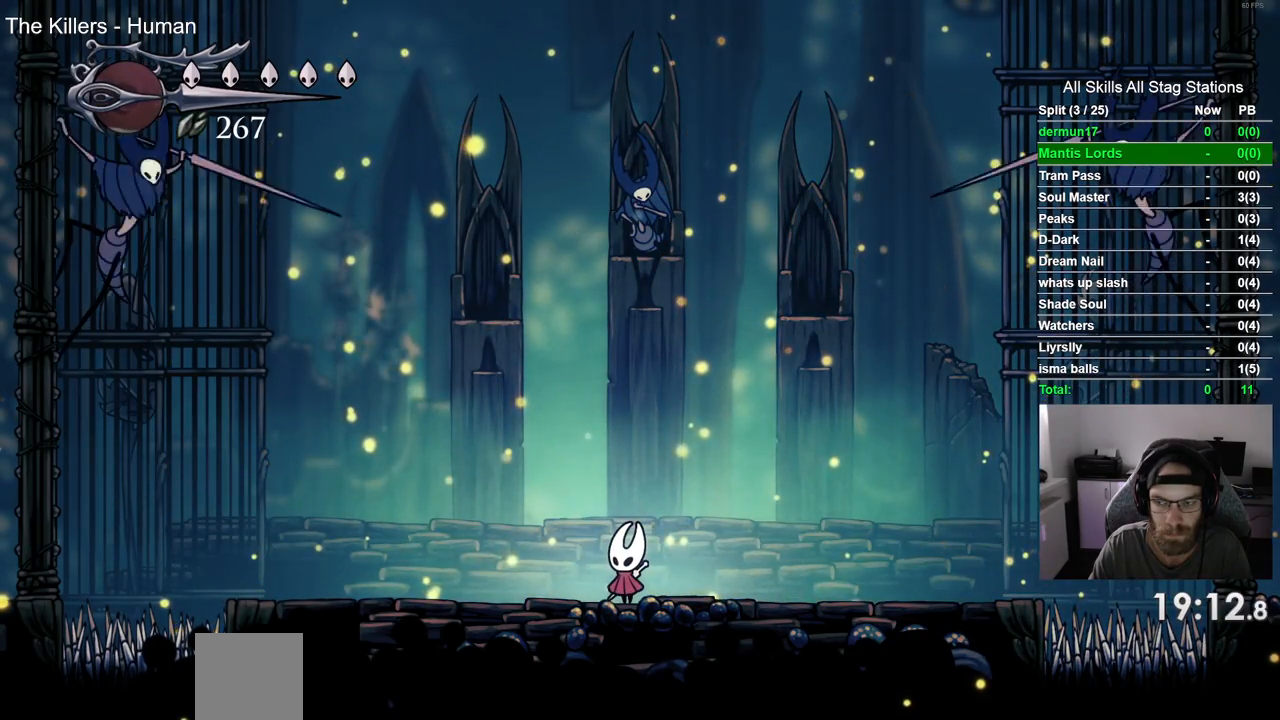
{"buttons": [], "left_stick": "center", "right_stick": "center", "events": []}
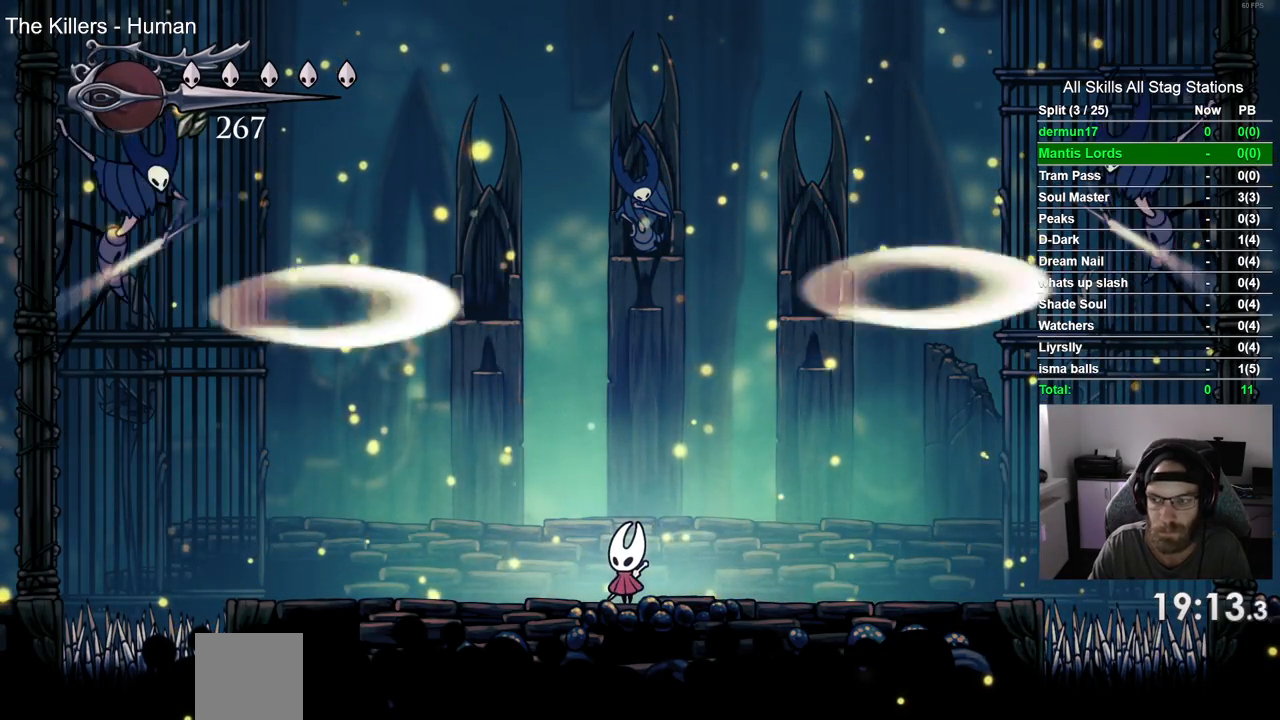
{"buttons": [], "left_stick": "center", "right_stick": "center", "events": []}
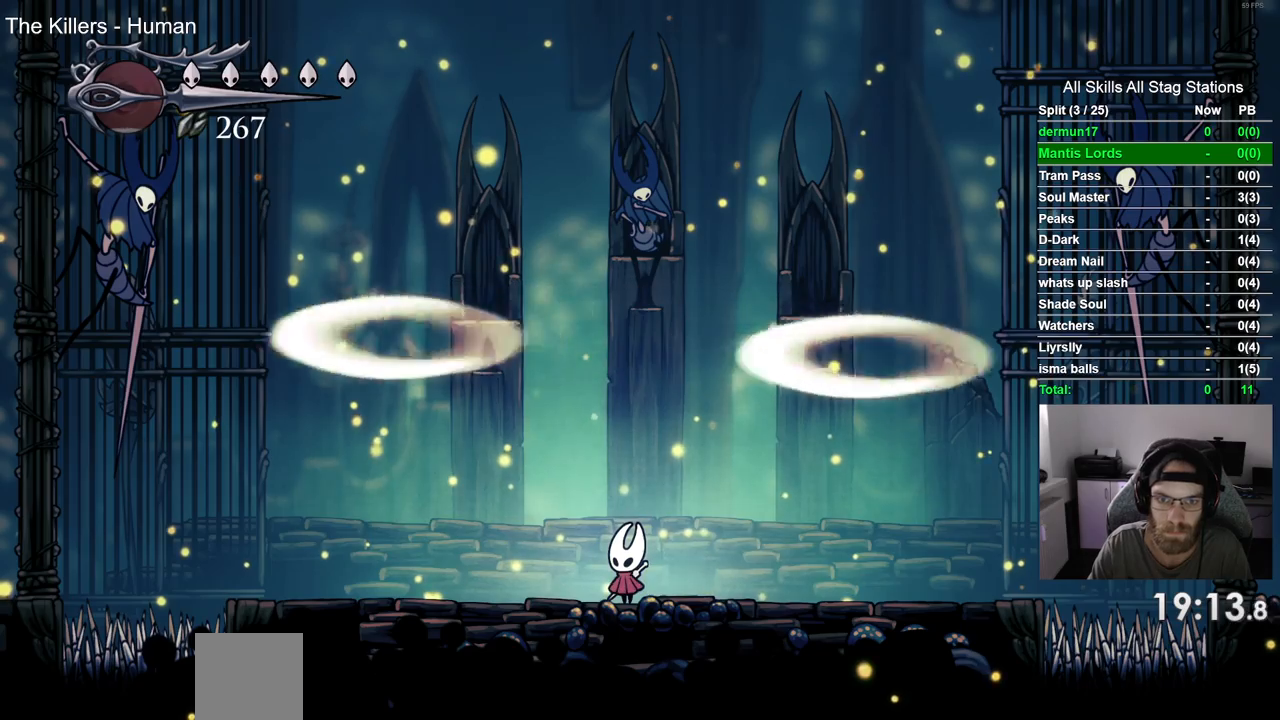
{"buttons": [], "left_stick": "center", "right_stick": "center", "events": [[317, "DPAD_LEFT", "down"], [367, "DPAD_LEFT", "up"]]}
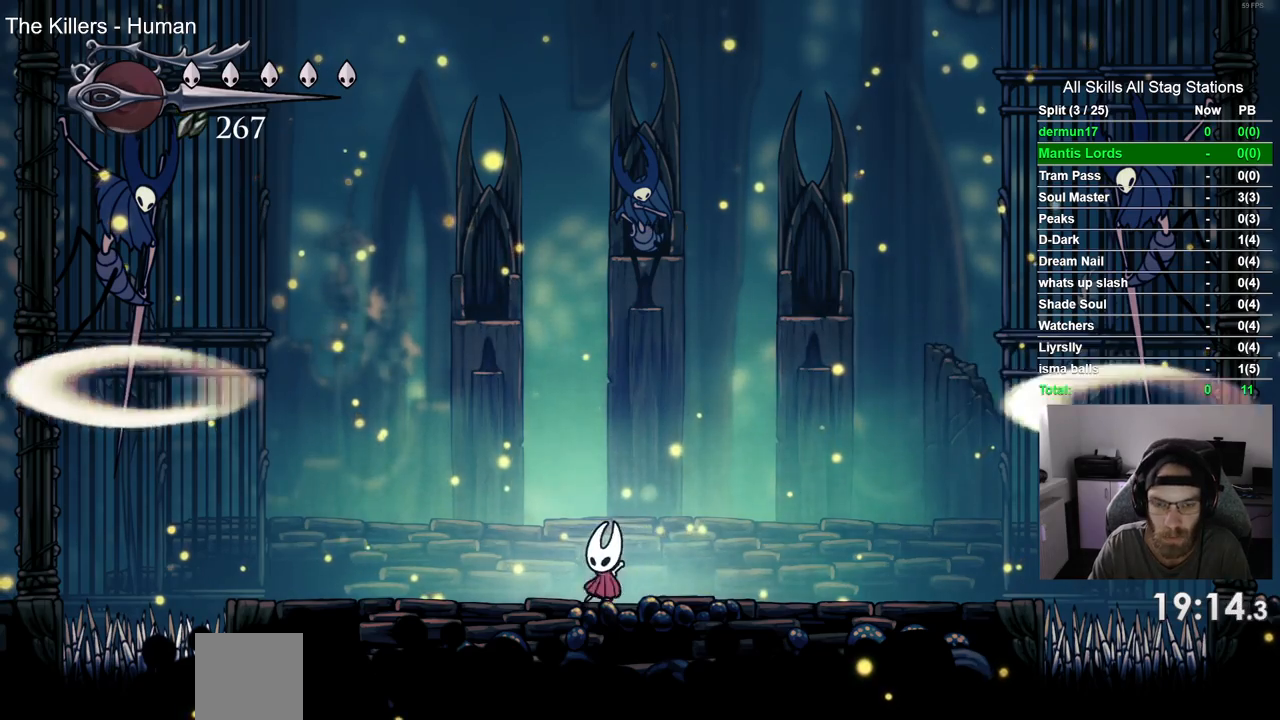
{"buttons": [], "left_stick": "center", "right_stick": "center", "events": [[200, "DPAD_RIGHT", "down"], [250, "DPAD_RIGHT", "up"]]}
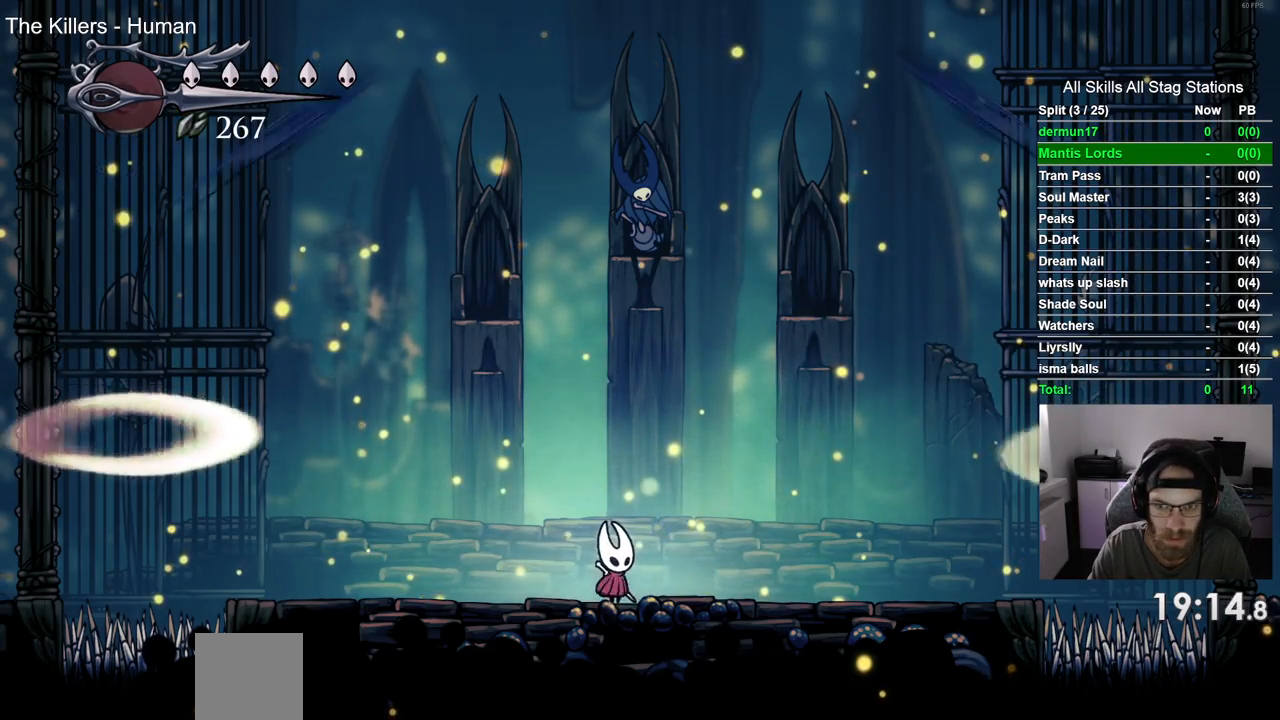
{"buttons": ["CROSS"], "left_stick": "center", "right_stick": "center", "events": [[300, "CROSS", "down"]]}
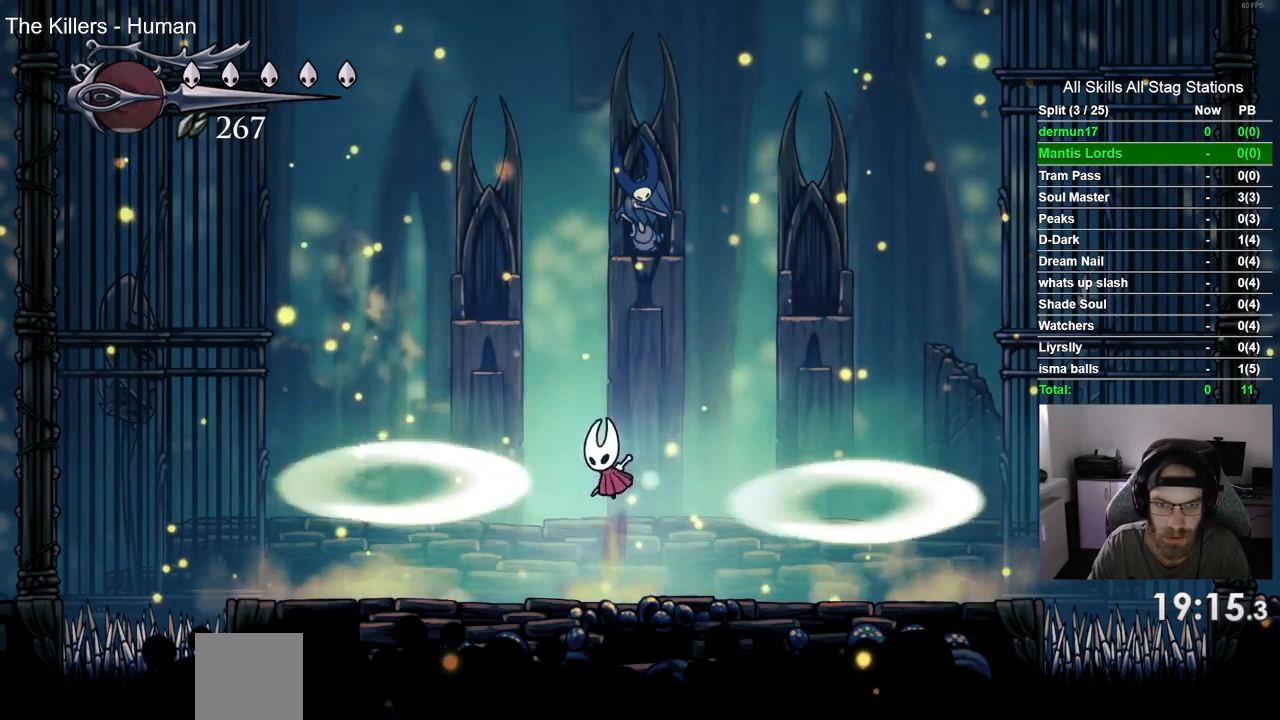
{"buttons": [], "left_stick": "center", "right_stick": "center", "events": [[250, "CROSS", "up"]]}
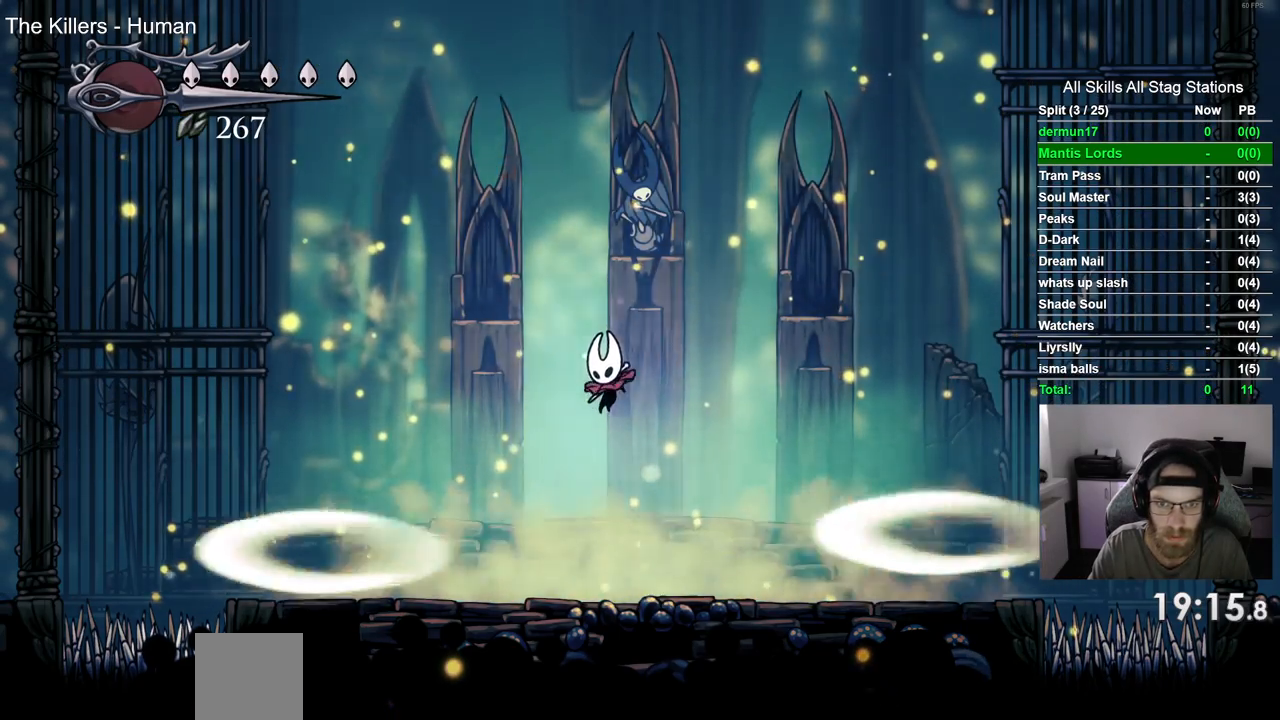
{"buttons": ["DPAD_RIGHT"], "left_stick": "center", "right_stick": "center", "events": [[67, "DPAD_RIGHT", "down"]]}
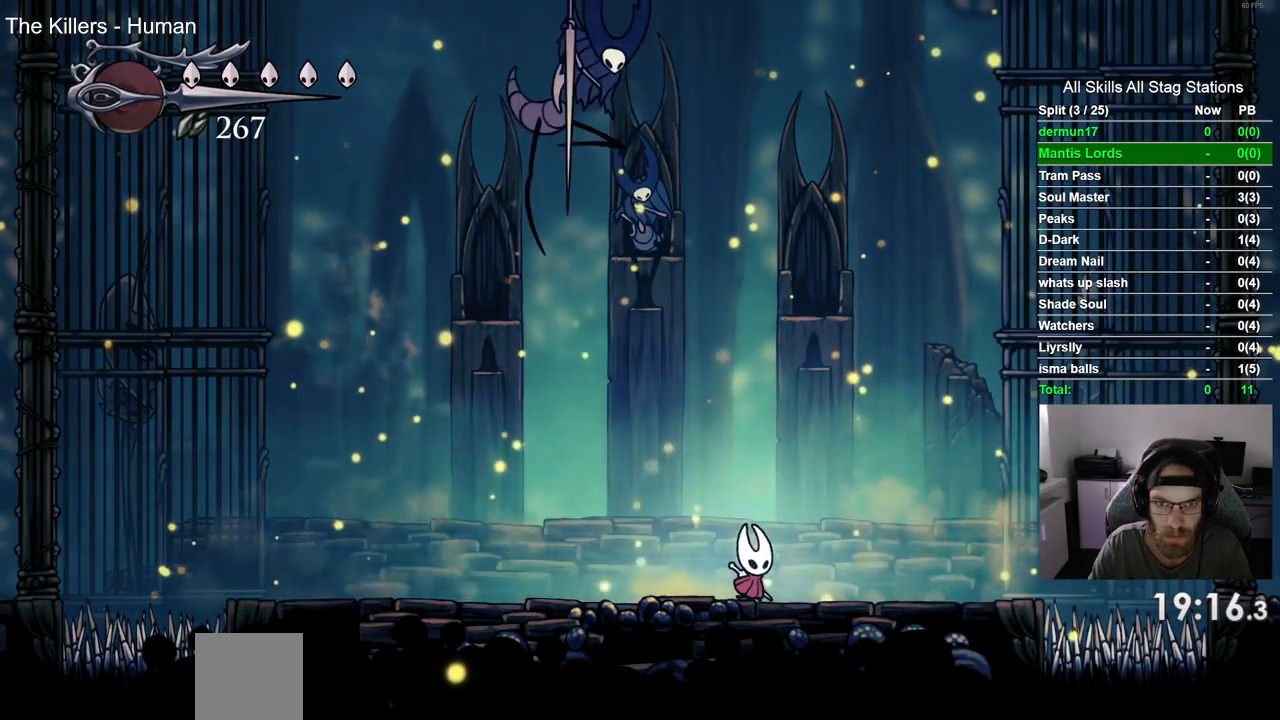
{"buttons": ["DPAD_LEFT"], "left_stick": "center", "right_stick": "center", "events": [[117, "DPAD_RIGHT", "up"], [150, "DPAD_LEFT", "down"], [250, "DPAD_LEFT", "up"], [333, "DPAD_RIGHT", "down"], [367, "DPAD_RIGHT", "up"], [500, "DPAD_LEFT", "down"]]}
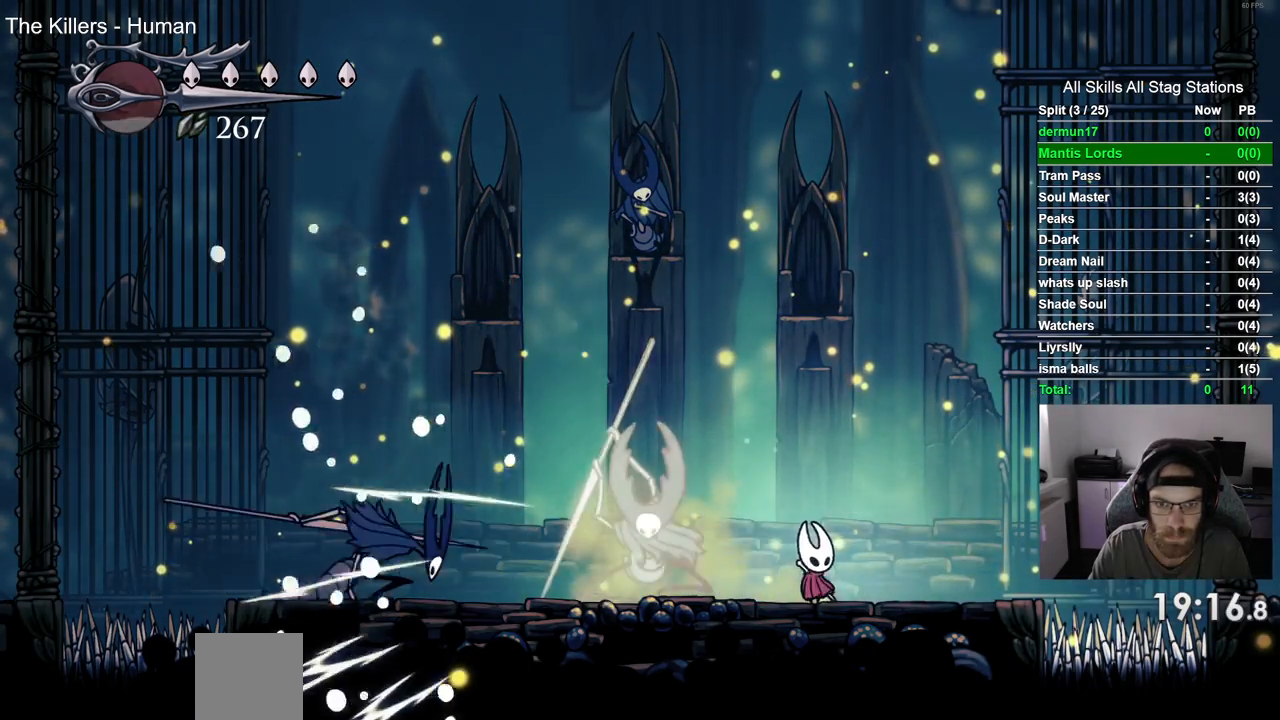
{"buttons": ["CROSS", "DPAD_LEFT"], "left_stick": "center", "right_stick": "center", "events": [[67, "DPAD_LEFT", "up"], [417, "CROSS", "down"], [450, "DPAD_LEFT", "down"]]}
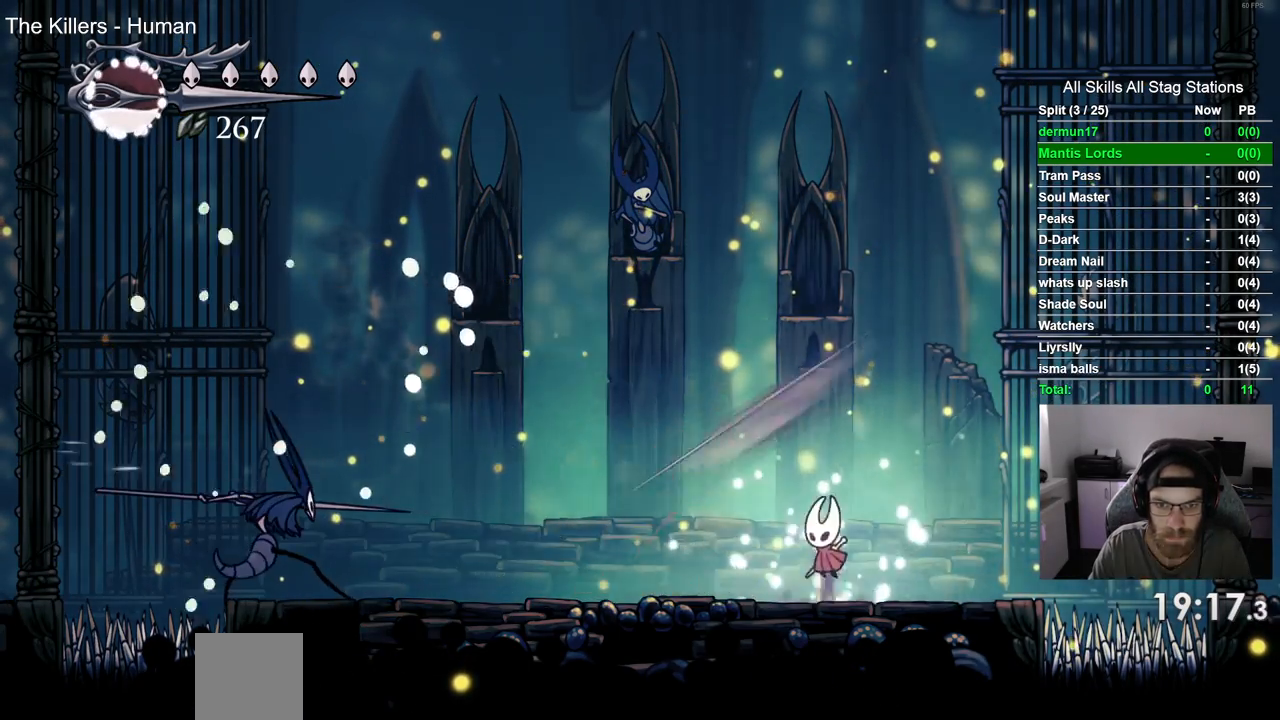
{"buttons": [], "left_stick": "center", "right_stick": "center", "events": [[133, "DPAD_LEFT", "up"], [167, "CROSS", "up"], [217, "DPAD_RIGHT", "down"], [400, "DPAD_RIGHT", "up"]]}
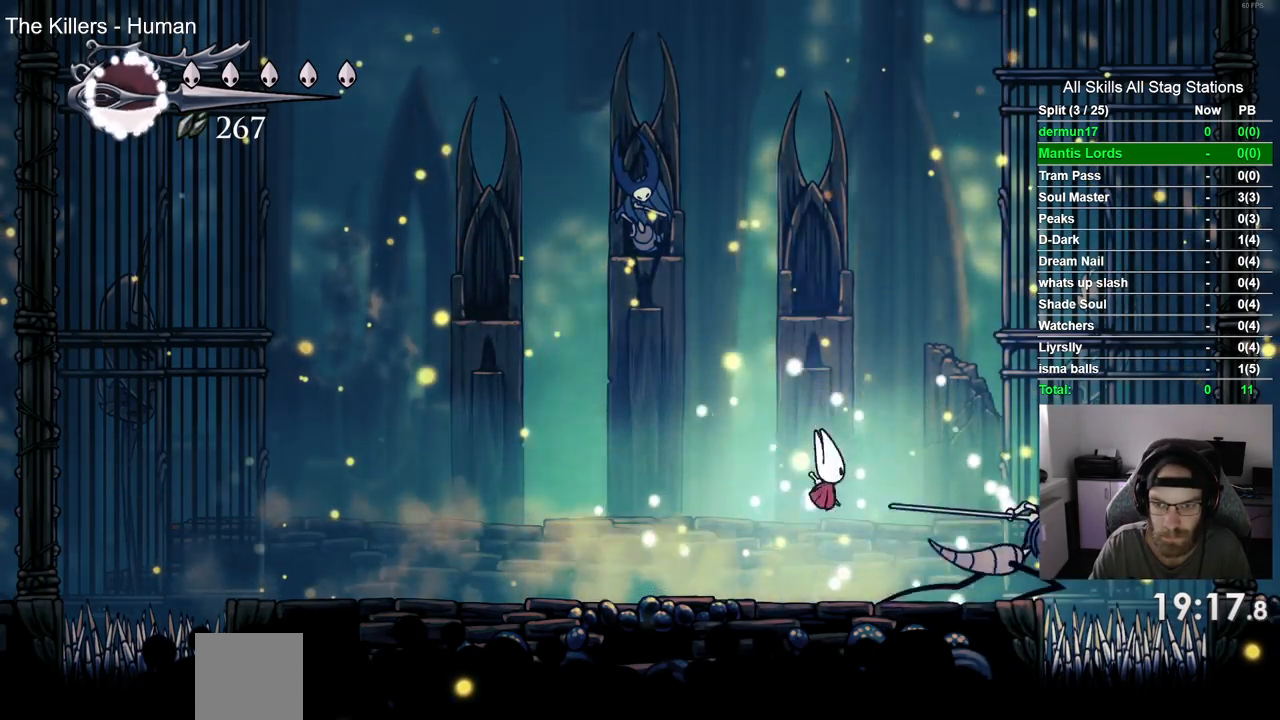
{"buttons": [], "left_stick": "center", "right_stick": "center", "events": []}
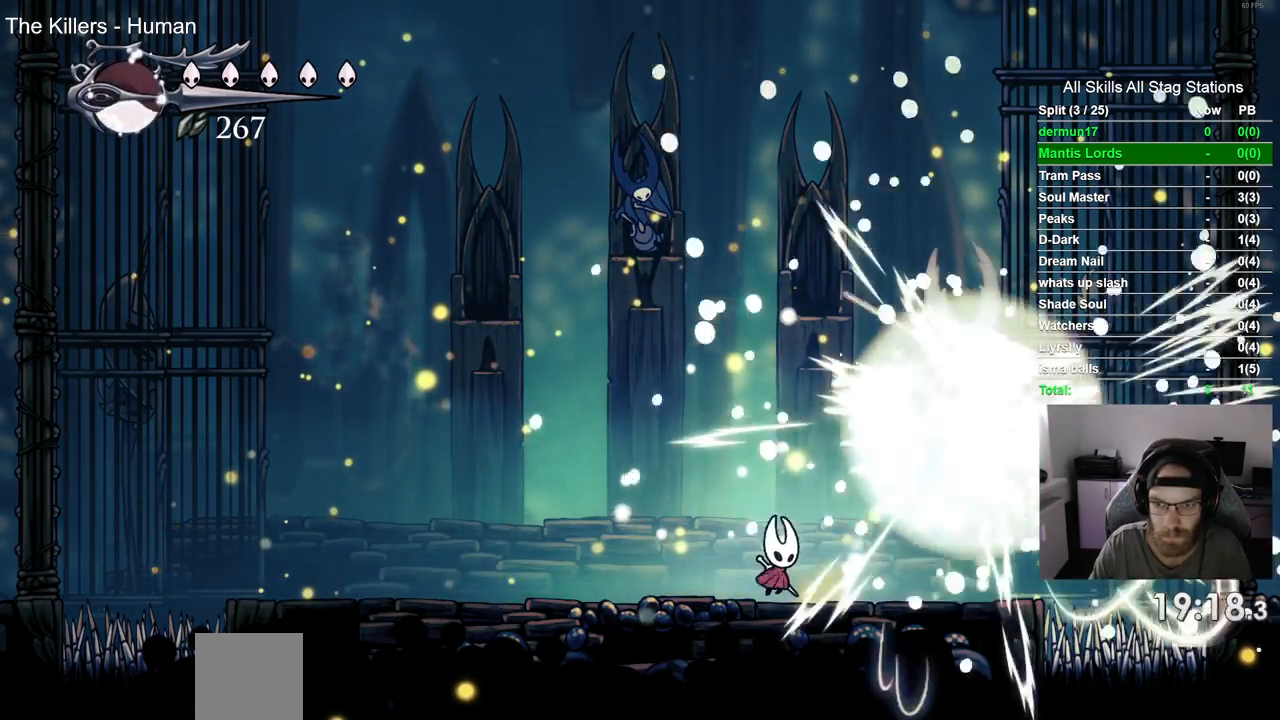
{"buttons": [], "left_stick": "center", "right_stick": "center", "events": [[17, "DPAD_LEFT", "down"], [400, "DPAD_LEFT", "up"]]}
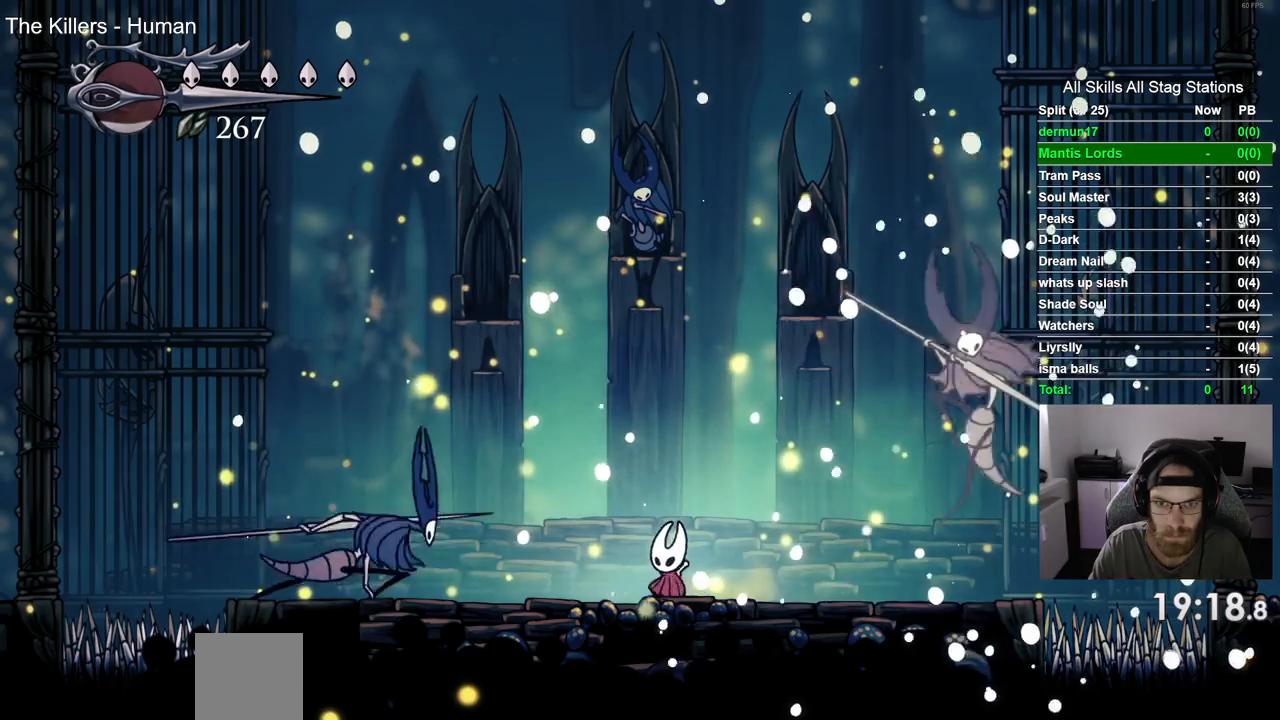
{"buttons": [], "left_stick": "center", "right_stick": "center", "events": [[83, "CROSS", "down"], [500, "CROSS", "up"]]}